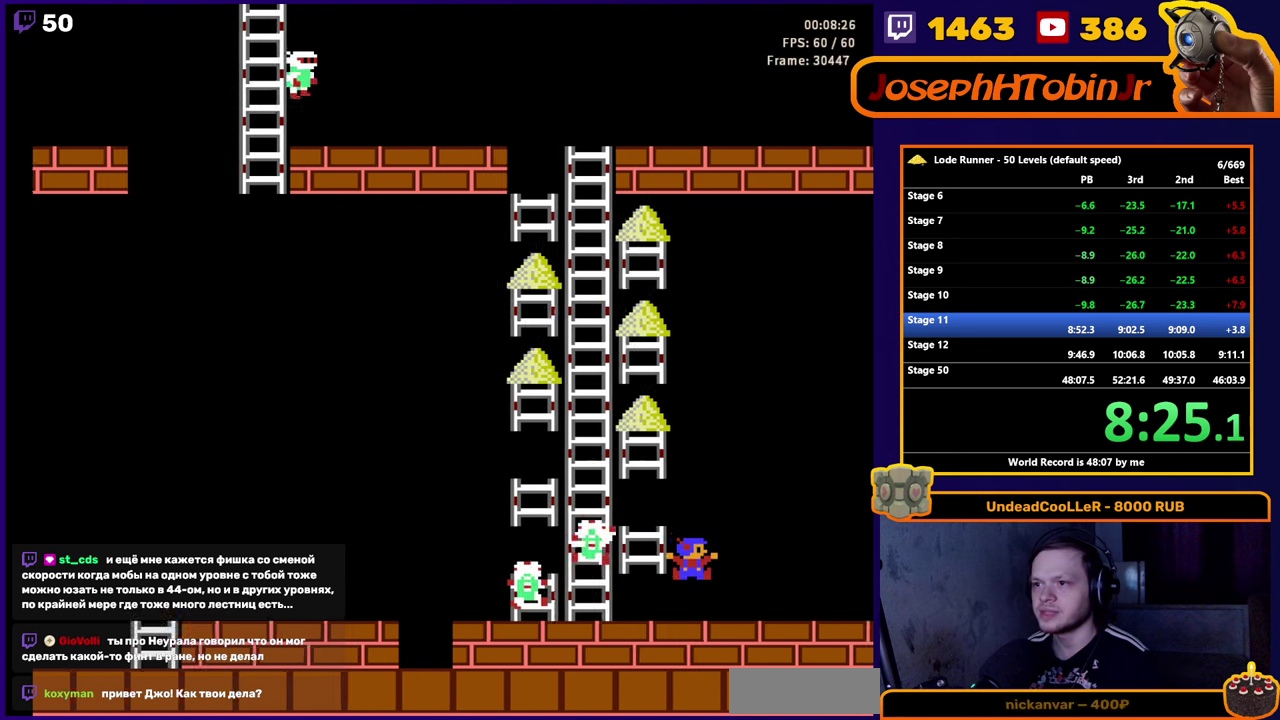
Gameplay with a controller (Nintendo layout); each line is a JSON object with the inputs held at the frame after it. "events" lists button and stick changes between this image and that frame as [ms after this image, input, new state], when the widget could be followed in between. Not read: L3 R3.
{"buttons": ["B", "DPAD_RIGHT"], "events": [[350, "B", "down"]]}
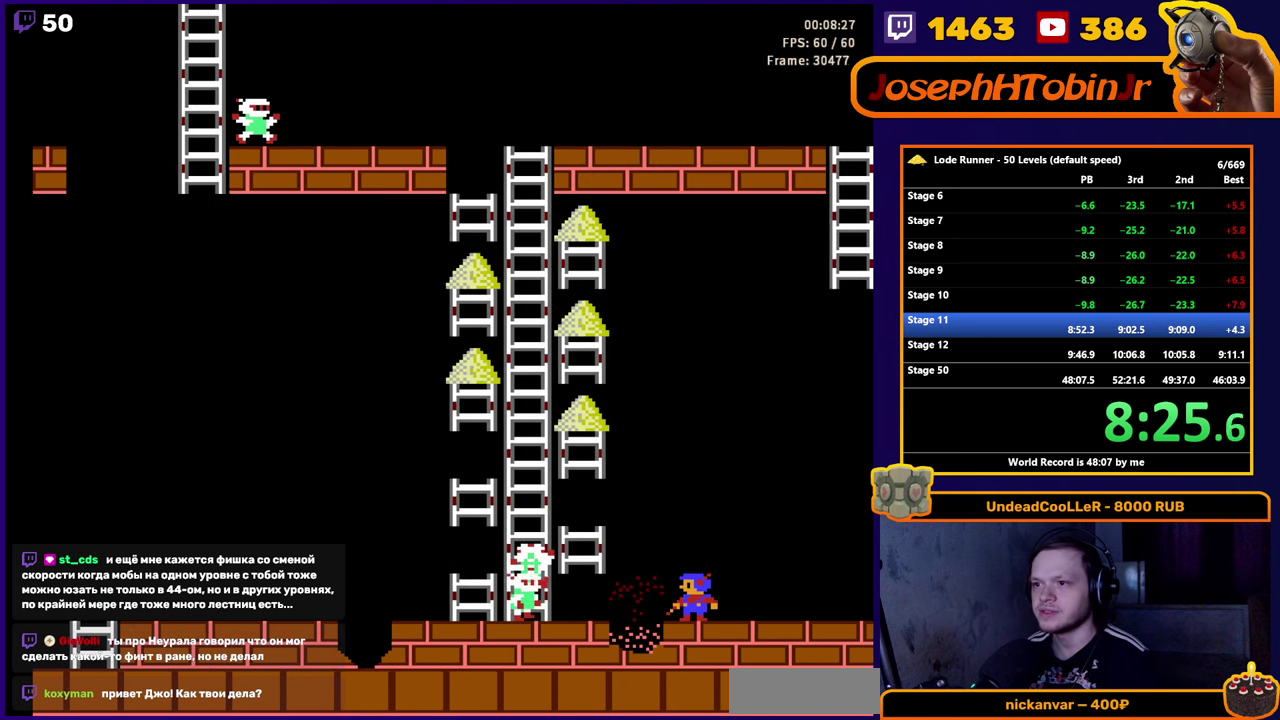
{"buttons": ["B", "DPAD_RIGHT"], "events": [[33, "B", "up"], [483, "B", "down"]]}
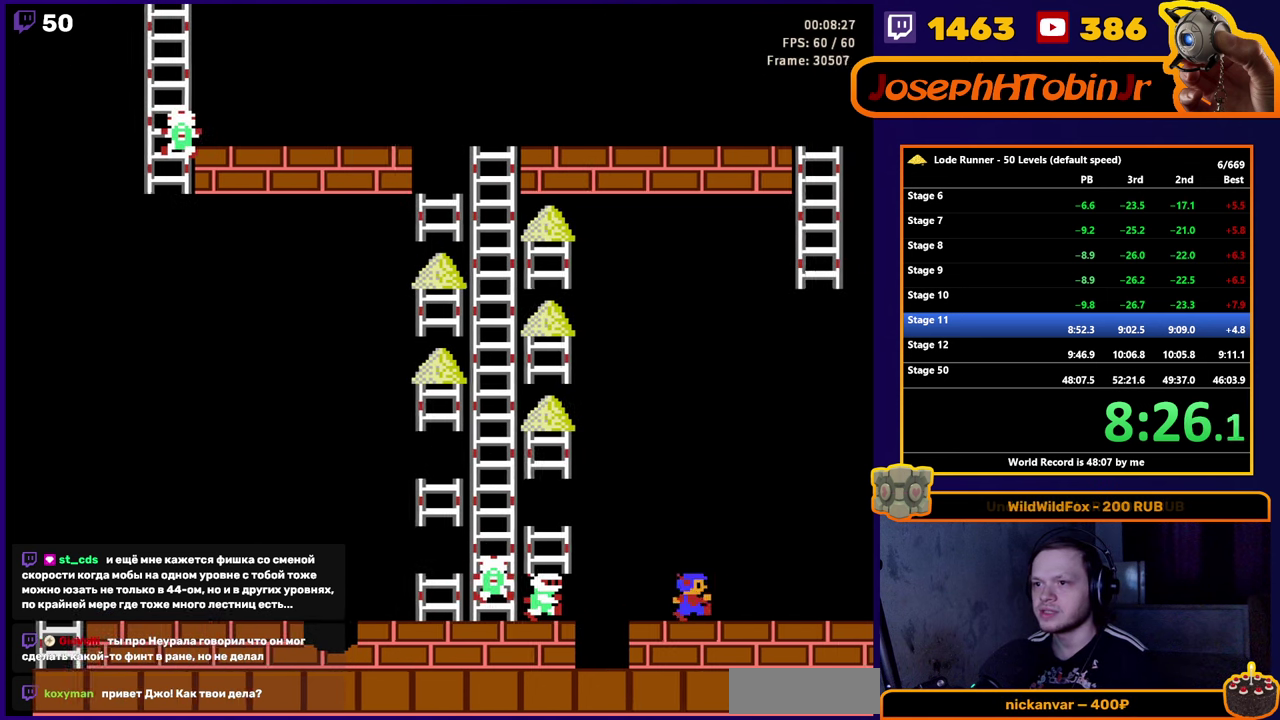
{"buttons": [], "events": [[150, "DPAD_RIGHT", "up"], [216, "B", "up"]]}
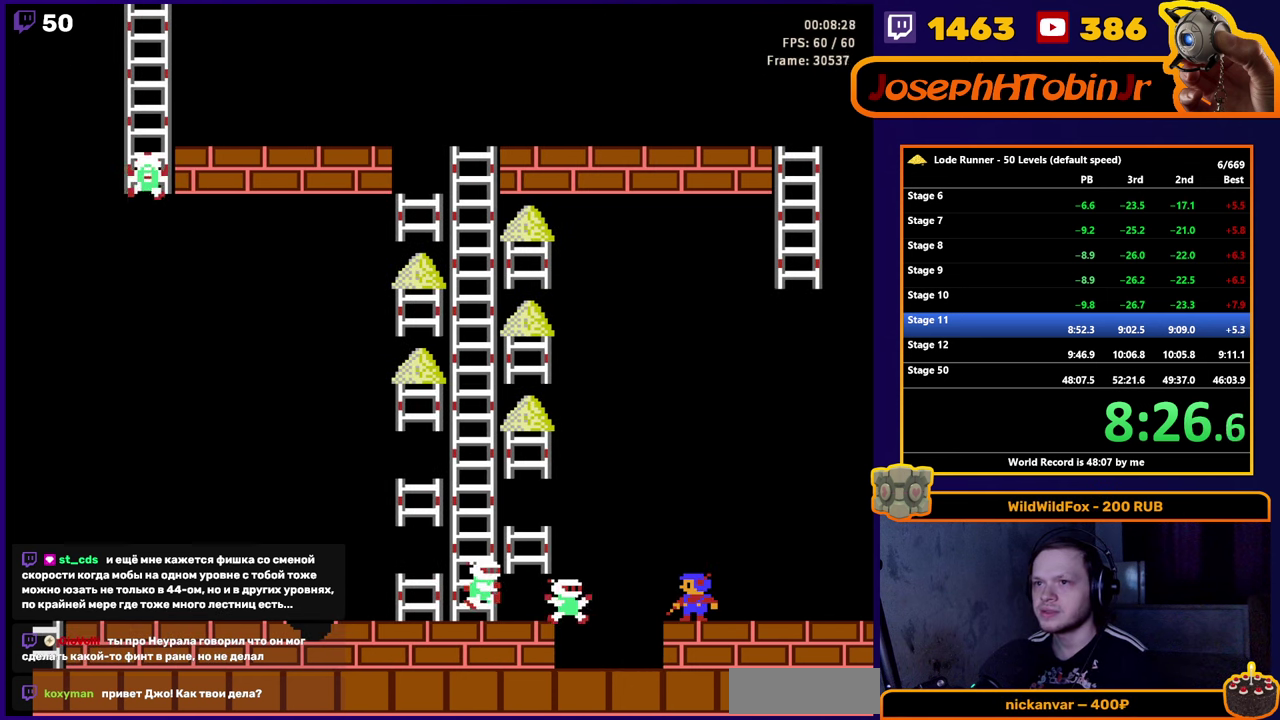
{"buttons": [], "events": []}
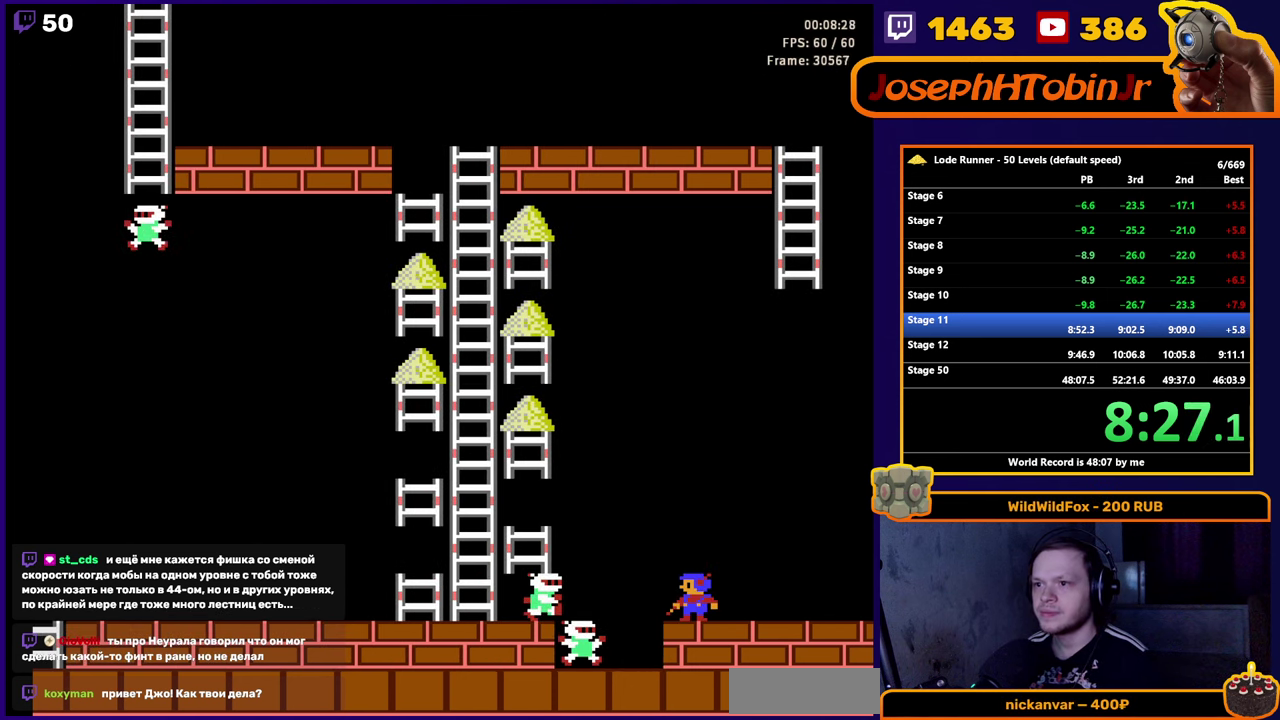
{"buttons": [], "events": []}
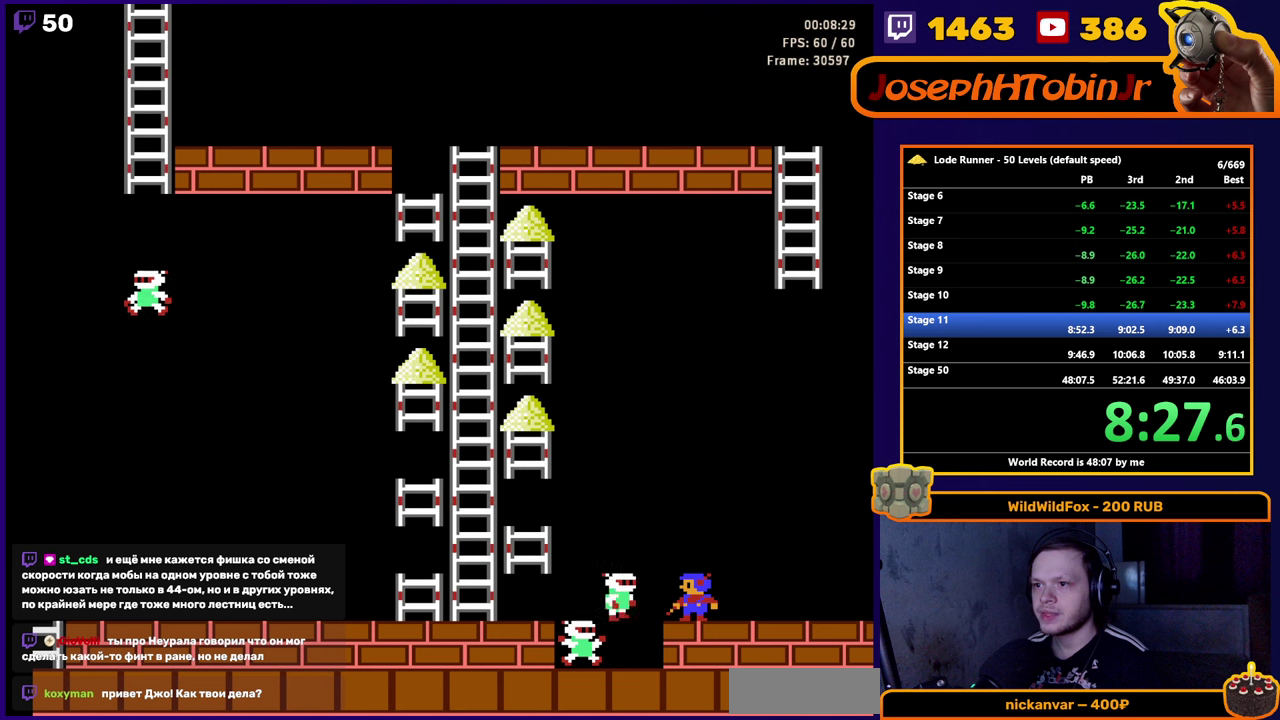
{"buttons": ["DPAD_LEFT"], "events": [[250, "DPAD_LEFT", "down"]]}
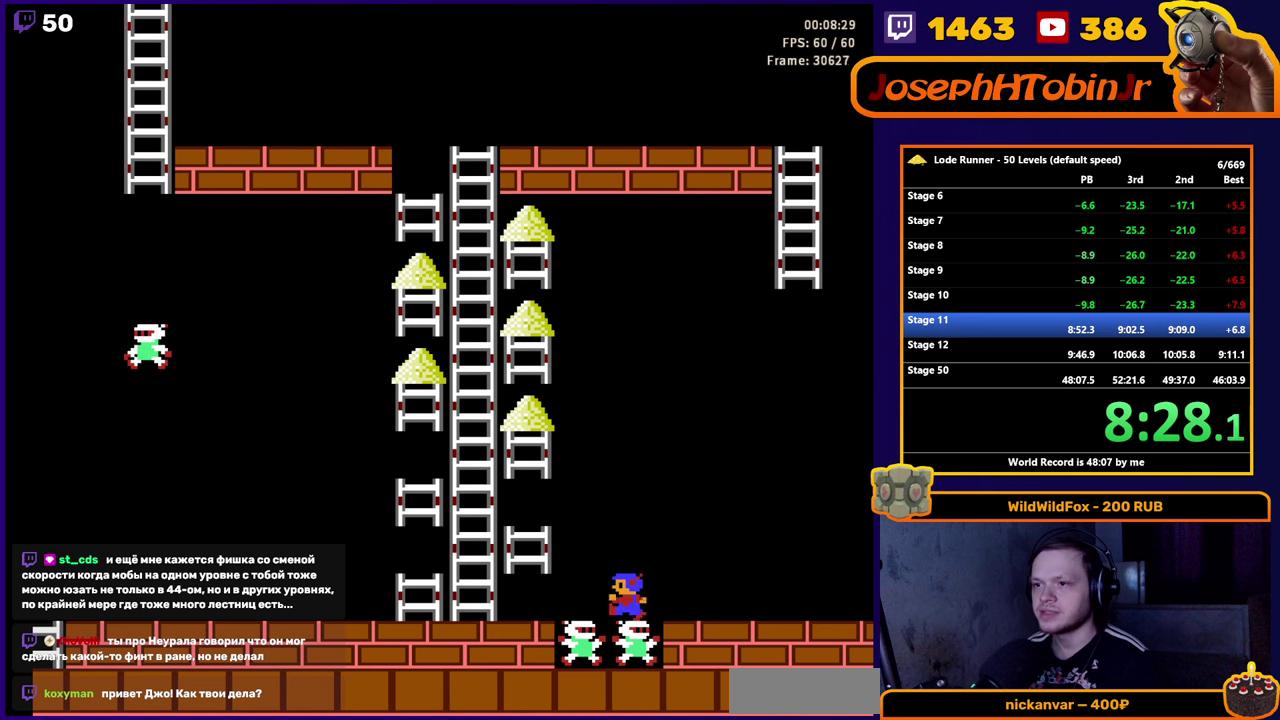
{"buttons": ["DPAD_LEFT"], "events": []}
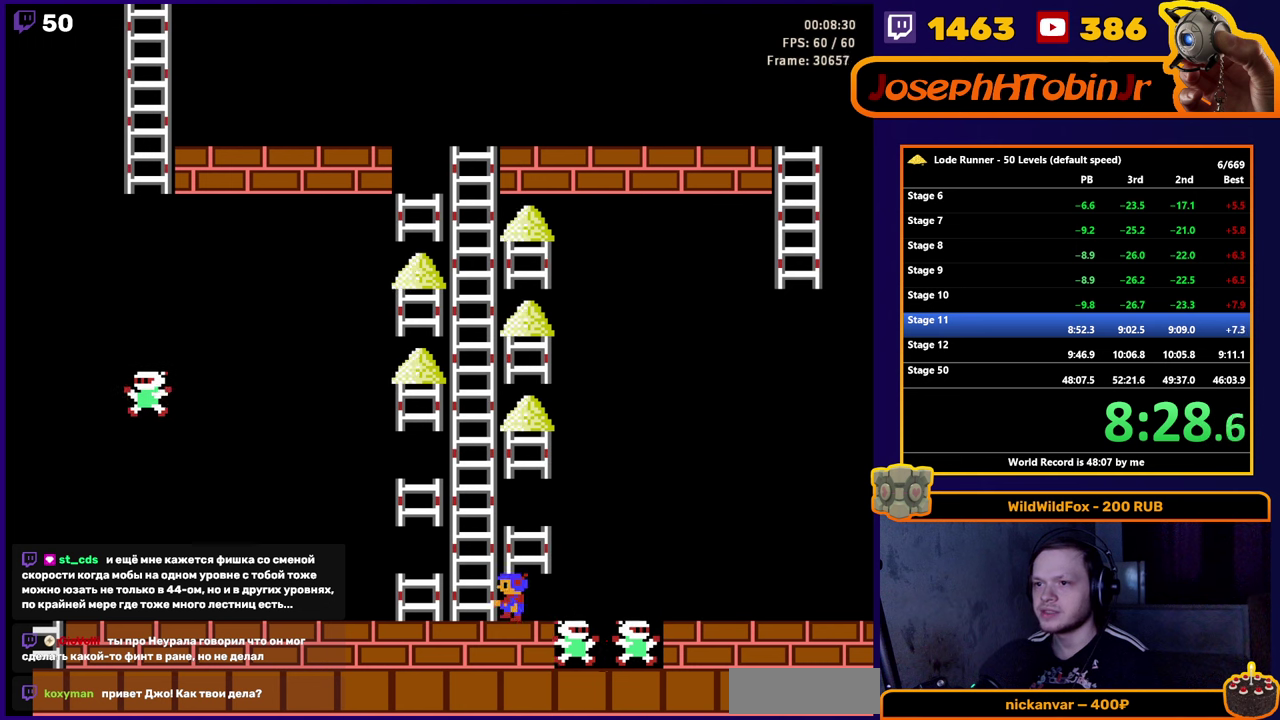
{"buttons": ["DPAD_UP"], "events": [[17, "DPAD_UP", "down"], [83, "DPAD_LEFT", "up"]]}
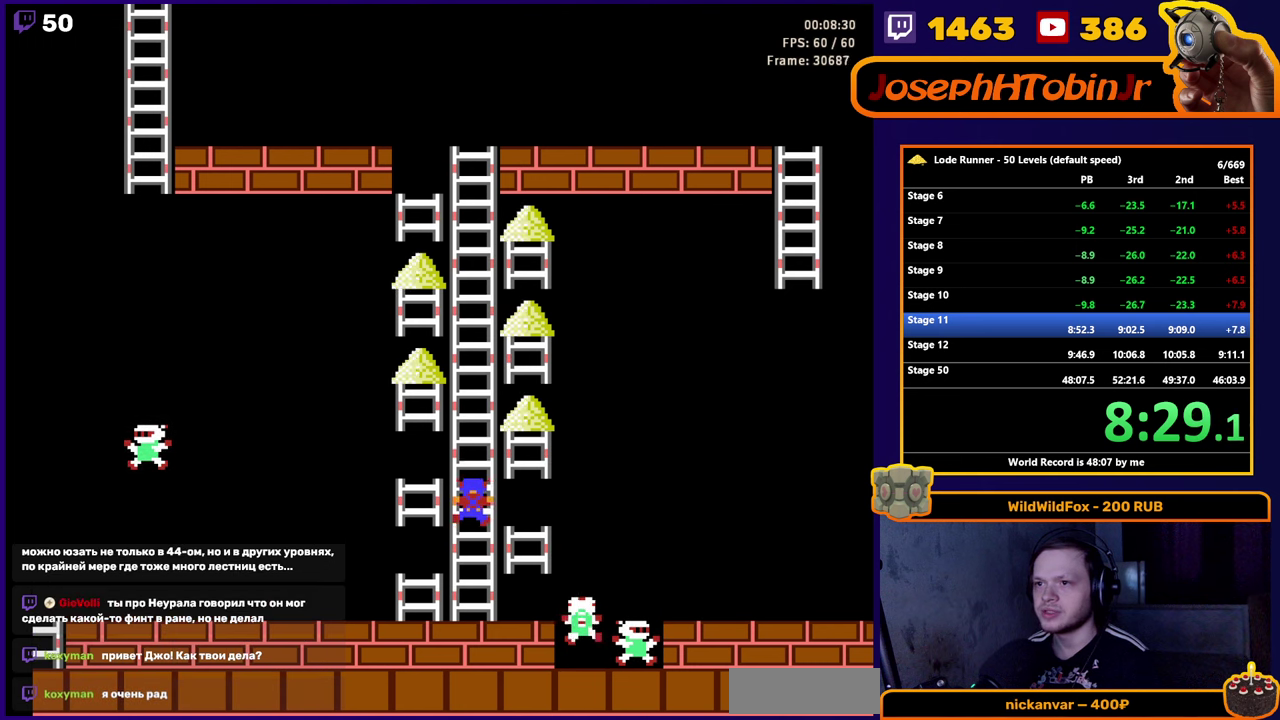
{"buttons": ["DPAD_UP"], "events": [[167, "DPAD_RIGHT", "down"], [200, "DPAD_UP", "up"], [383, "DPAD_UP", "down"], [433, "DPAD_RIGHT", "up"]]}
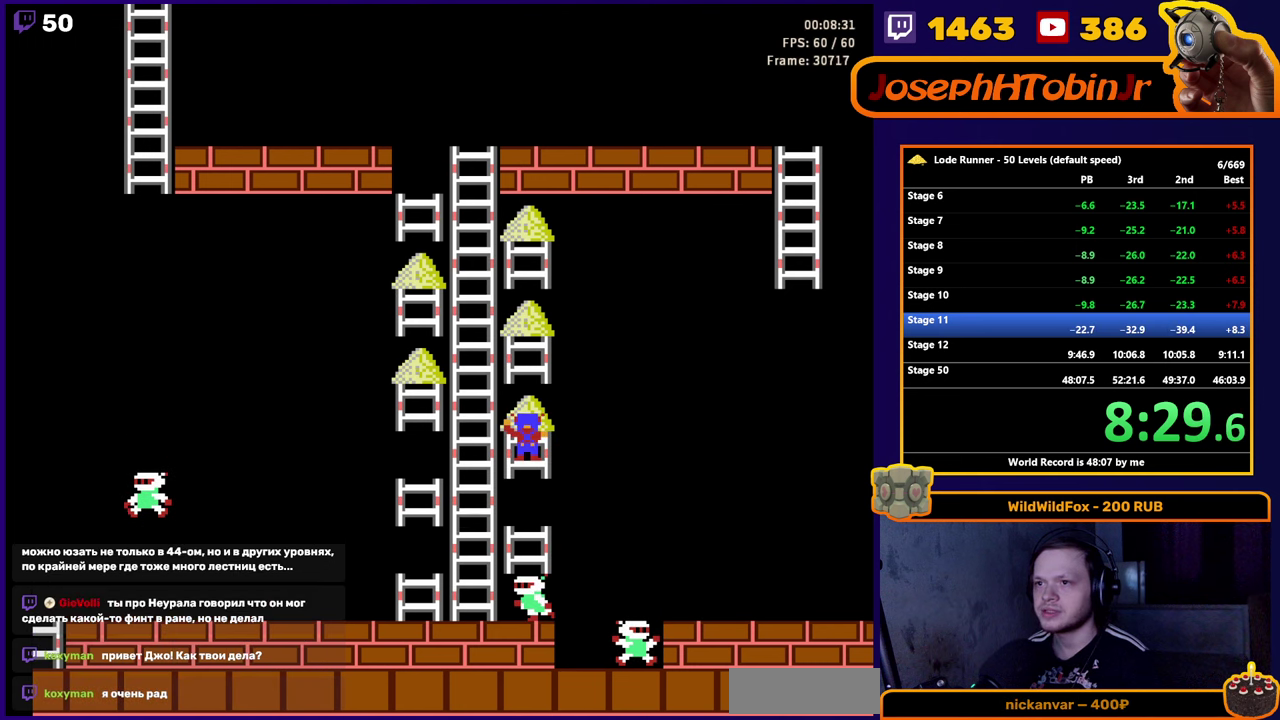
{"buttons": ["DPAD_LEFT"], "events": [[117, "DPAD_LEFT", "down"], [133, "DPAD_UP", "up"]]}
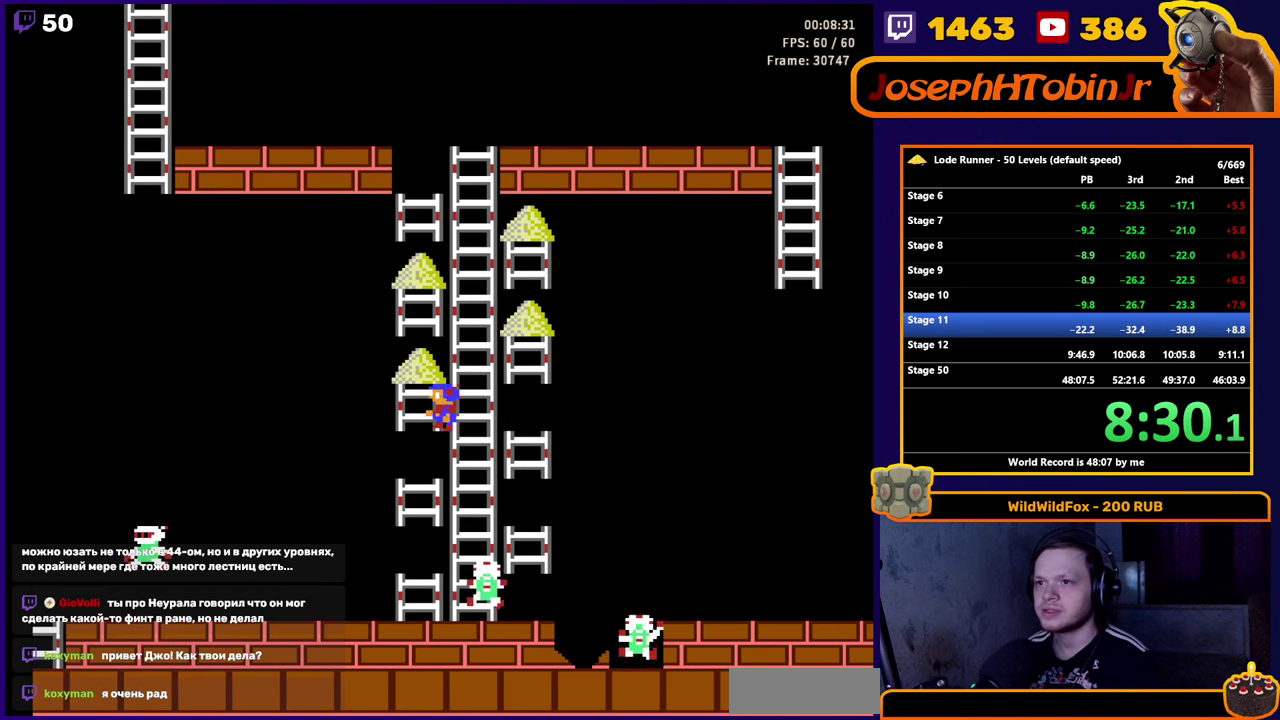
{"buttons": ["DPAD_RIGHT"], "events": [[17, "DPAD_UP", "down"], [83, "DPAD_LEFT", "up"], [267, "DPAD_RIGHT", "down"], [300, "DPAD_UP", "up"]]}
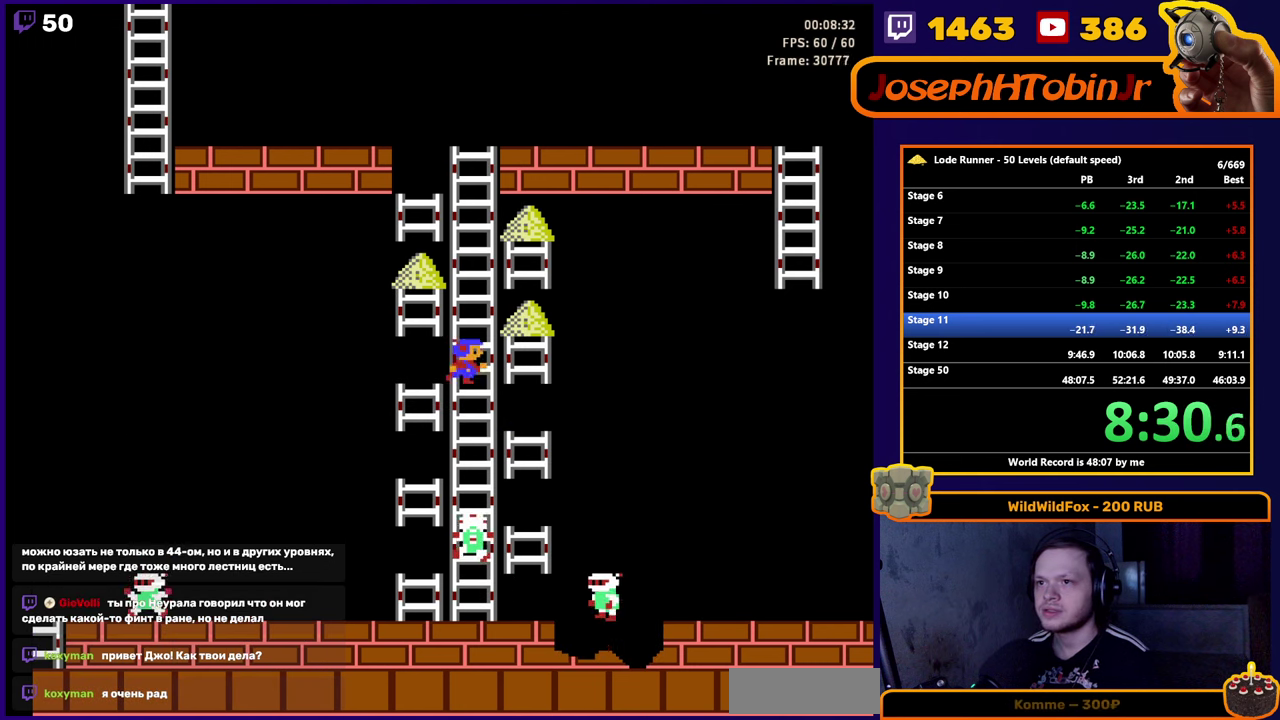
{"buttons": ["DPAD_LEFT"], "events": [[200, "DPAD_UP", "down"], [233, "DPAD_RIGHT", "up"], [467, "DPAD_LEFT", "down"], [467, "DPAD_UP", "up"]]}
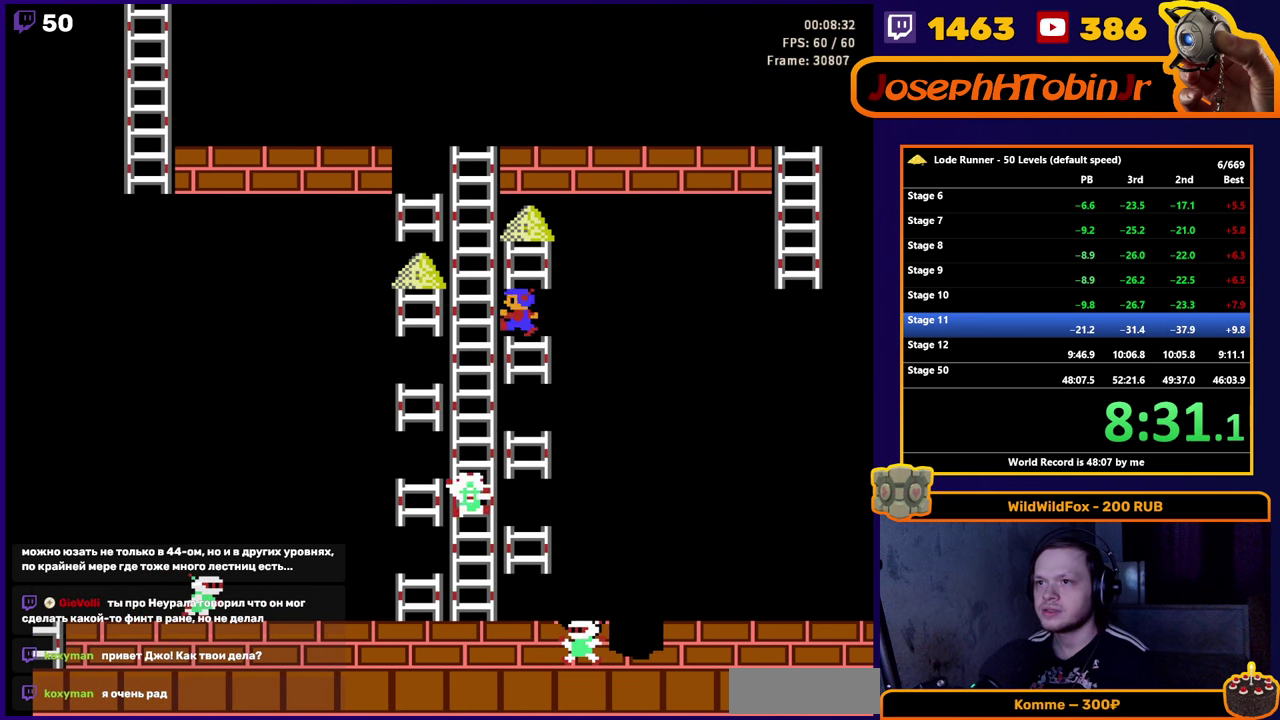
{"buttons": ["DPAD_UP"], "events": [[367, "DPAD_UP", "down"], [433, "DPAD_LEFT", "up"]]}
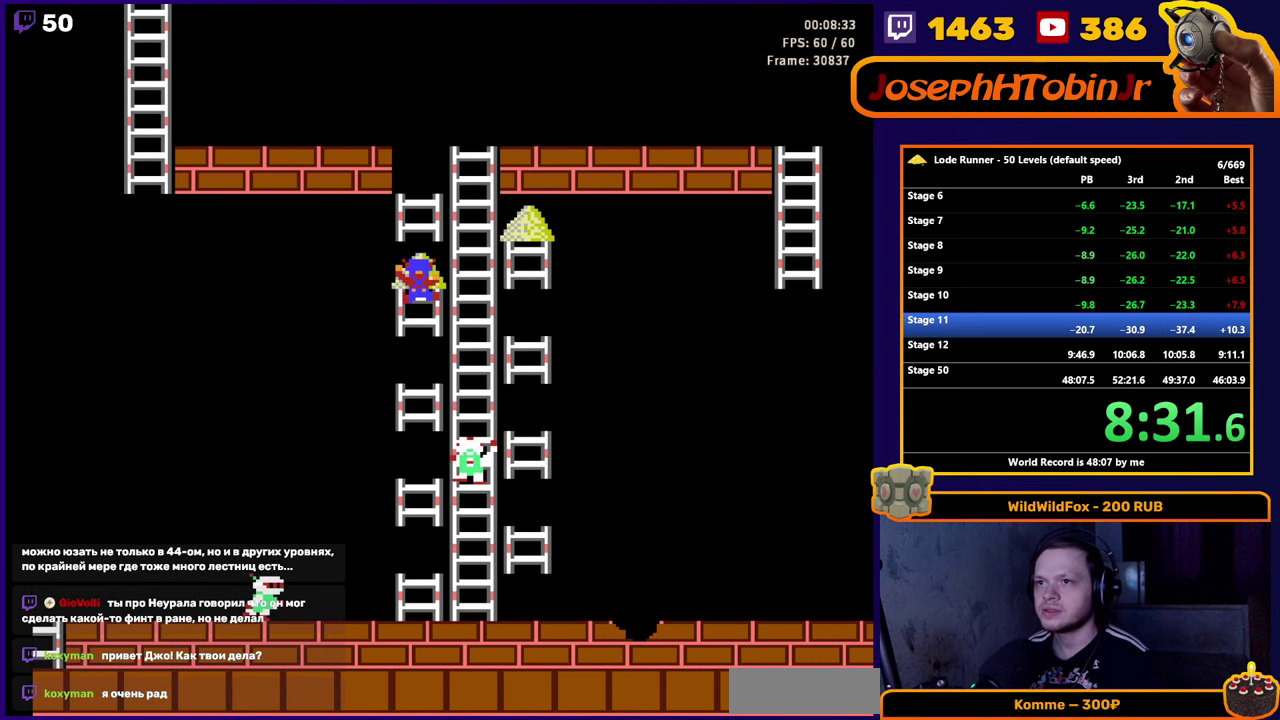
{"buttons": ["DPAD_RIGHT"], "events": [[100, "DPAD_RIGHT", "down"], [133, "DPAD_UP", "up"]]}
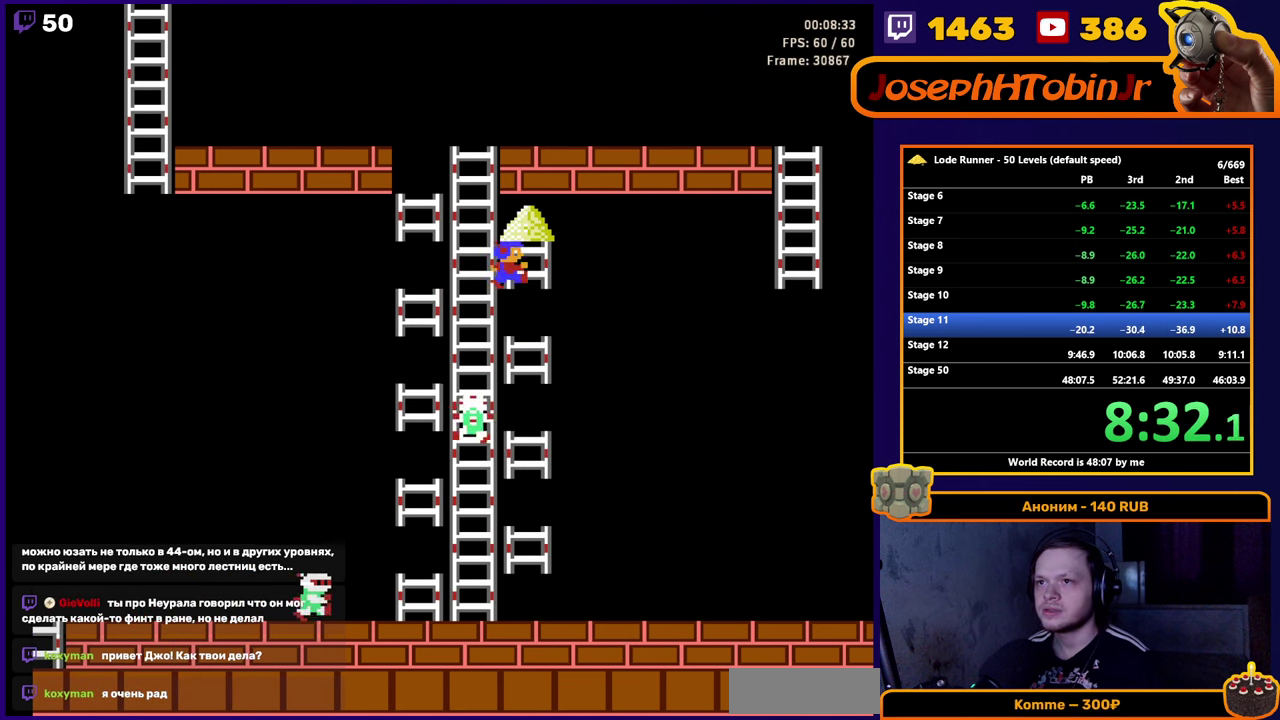
{"buttons": ["DPAD_LEFT"], "events": [[33, "DPAD_UP", "down"], [83, "DPAD_RIGHT", "up"], [300, "DPAD_LEFT", "down"], [300, "DPAD_UP", "up"]]}
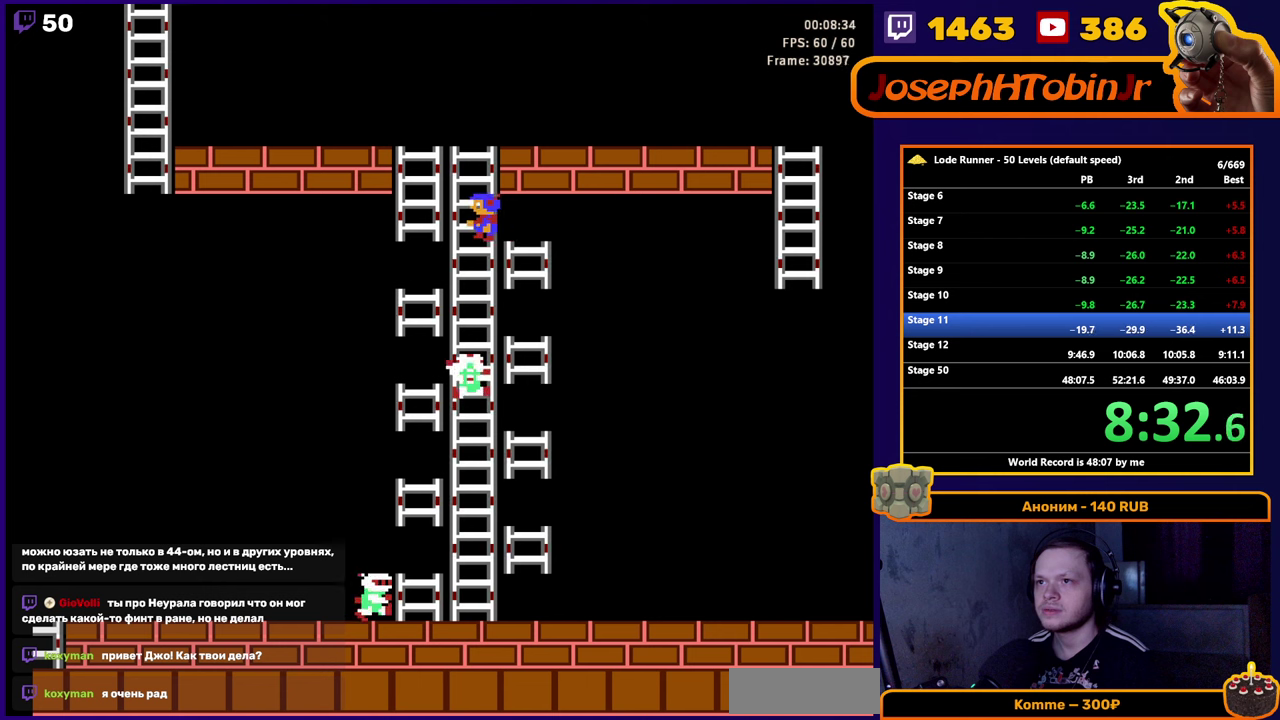
{"buttons": ["DPAD_UP"], "events": [[184, "DPAD_UP", "down"], [250, "DPAD_LEFT", "up"]]}
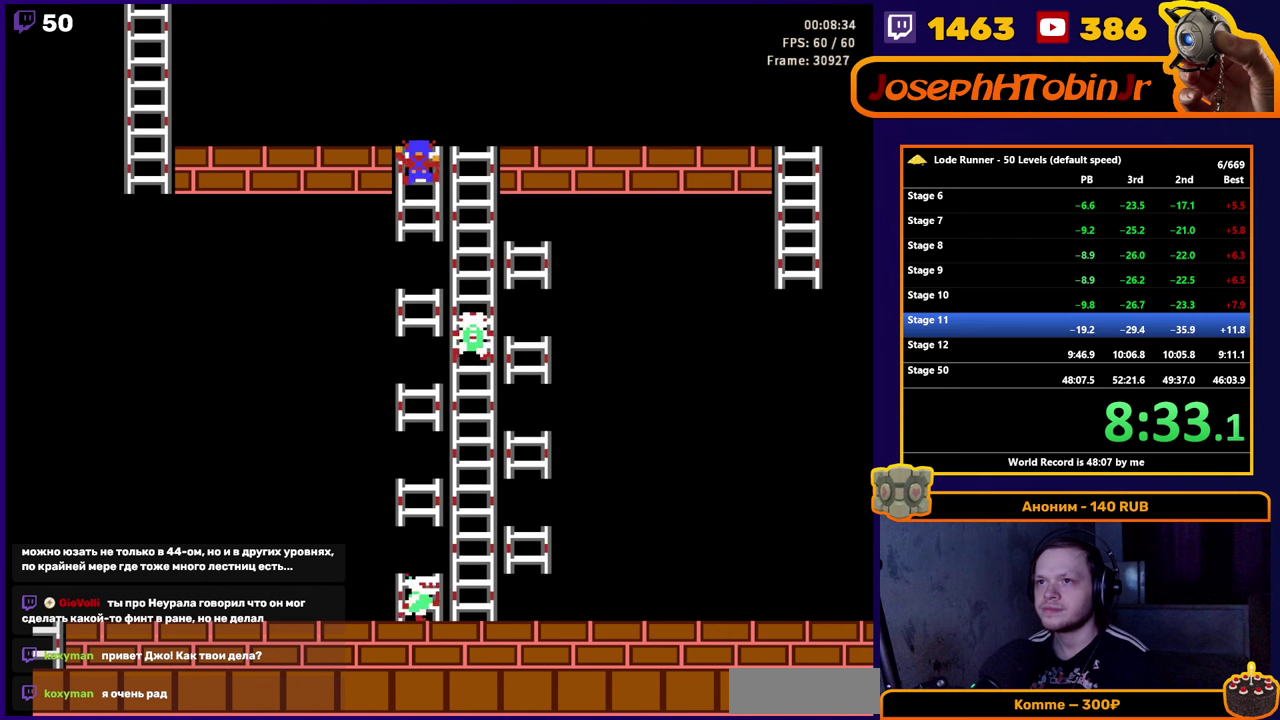
{"buttons": ["DPAD_LEFT"], "events": [[100, "DPAD_LEFT", "down"], [100, "DPAD_UP", "up"]]}
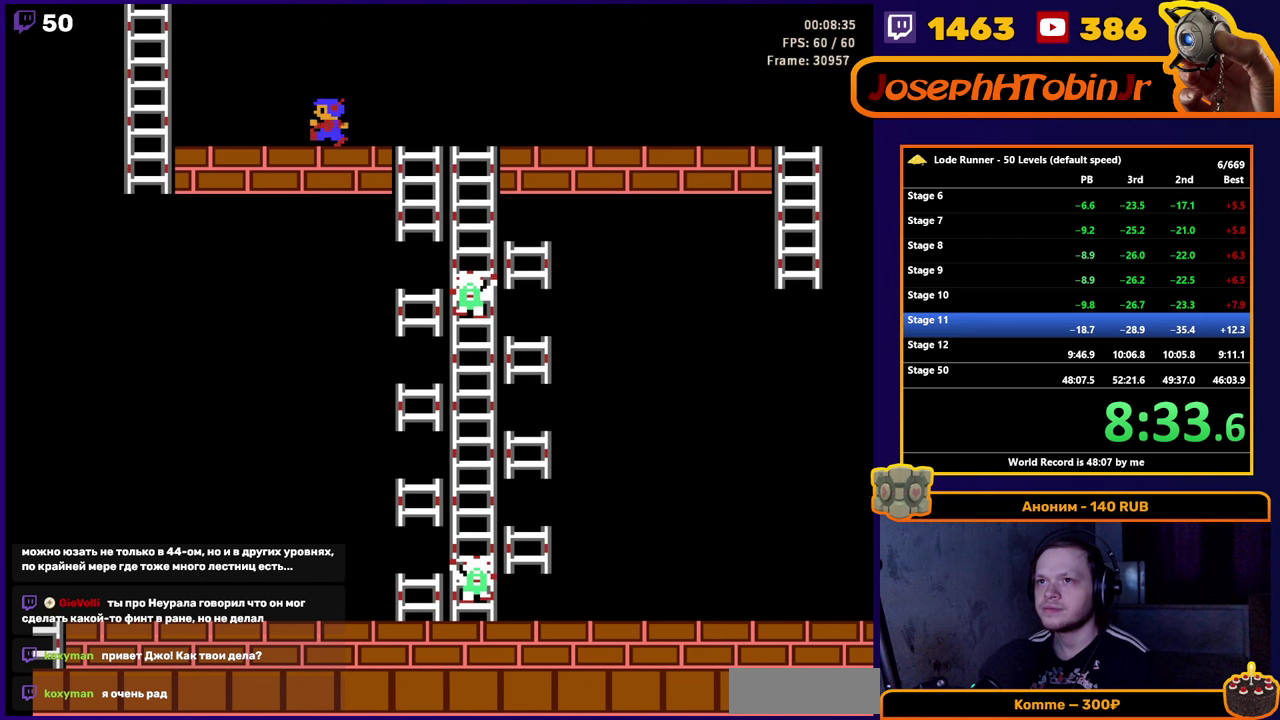
{"buttons": ["DPAD_LEFT"], "events": []}
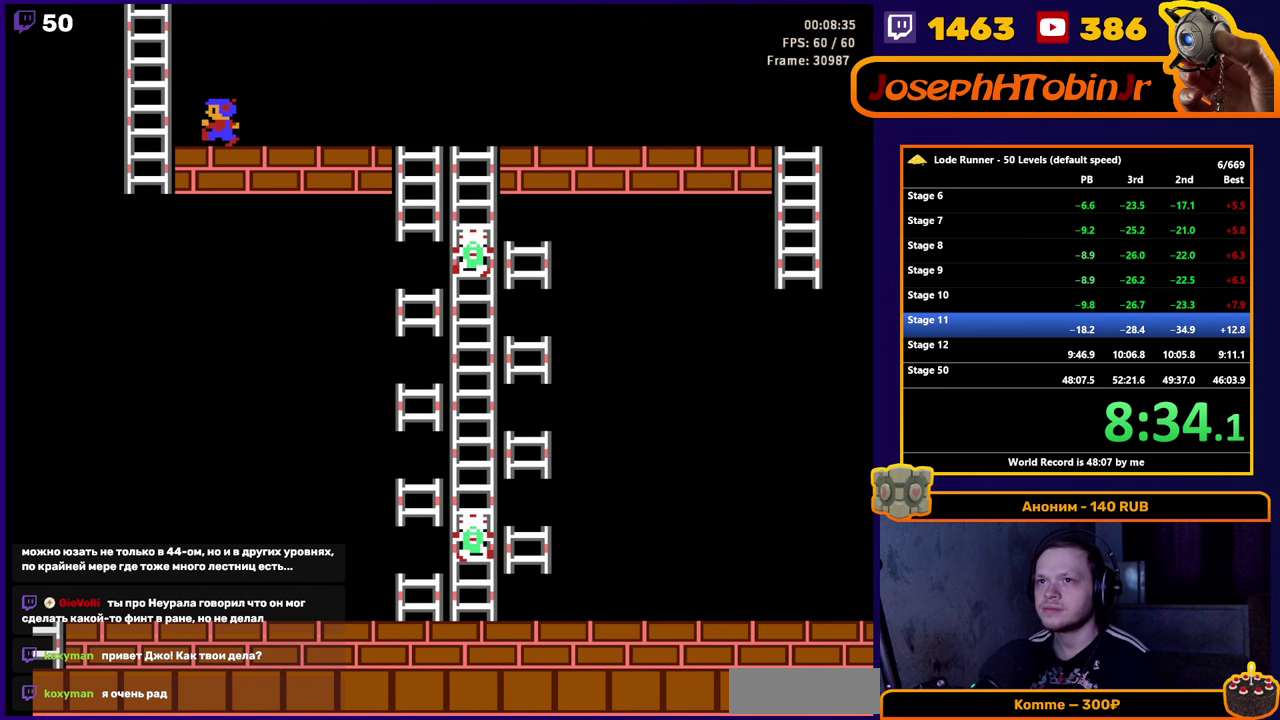
{"buttons": ["DPAD_UP"], "events": [[150, "DPAD_UP", "down"], [250, "DPAD_LEFT", "up"]]}
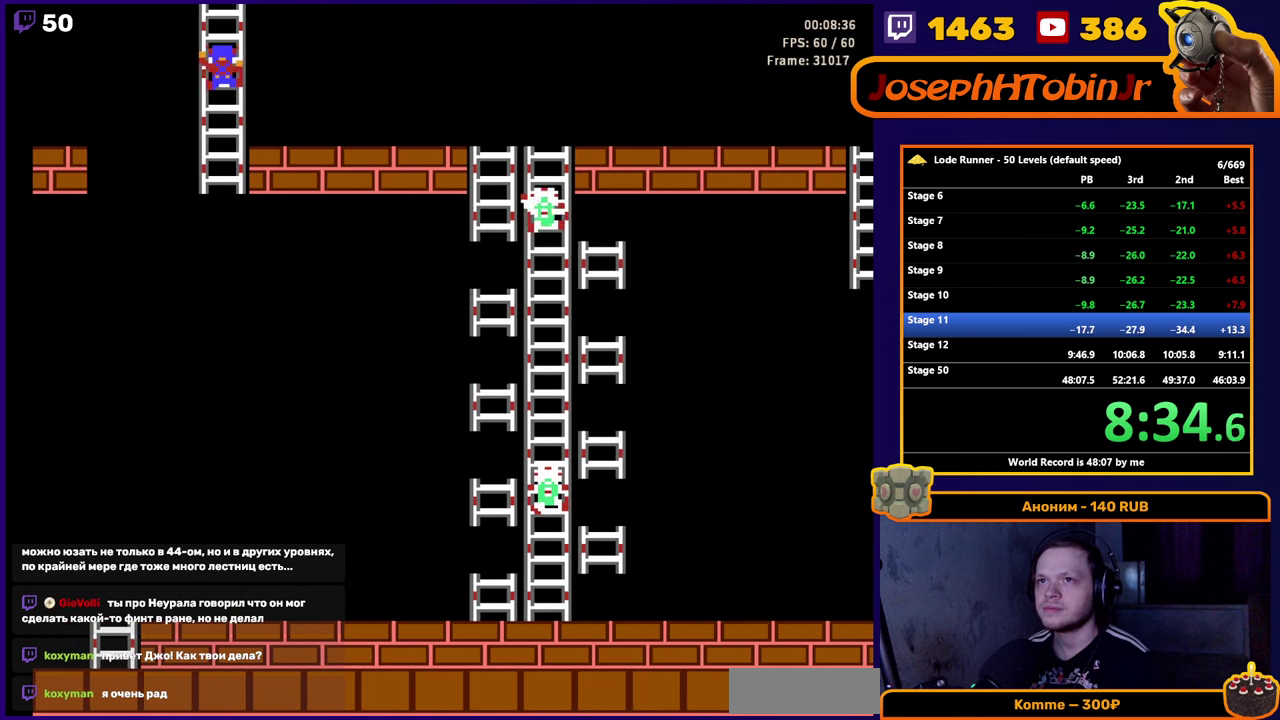
{"buttons": ["SELECT"], "events": [[234, "DPAD_UP", "up"], [467, "SELECT", "down"]]}
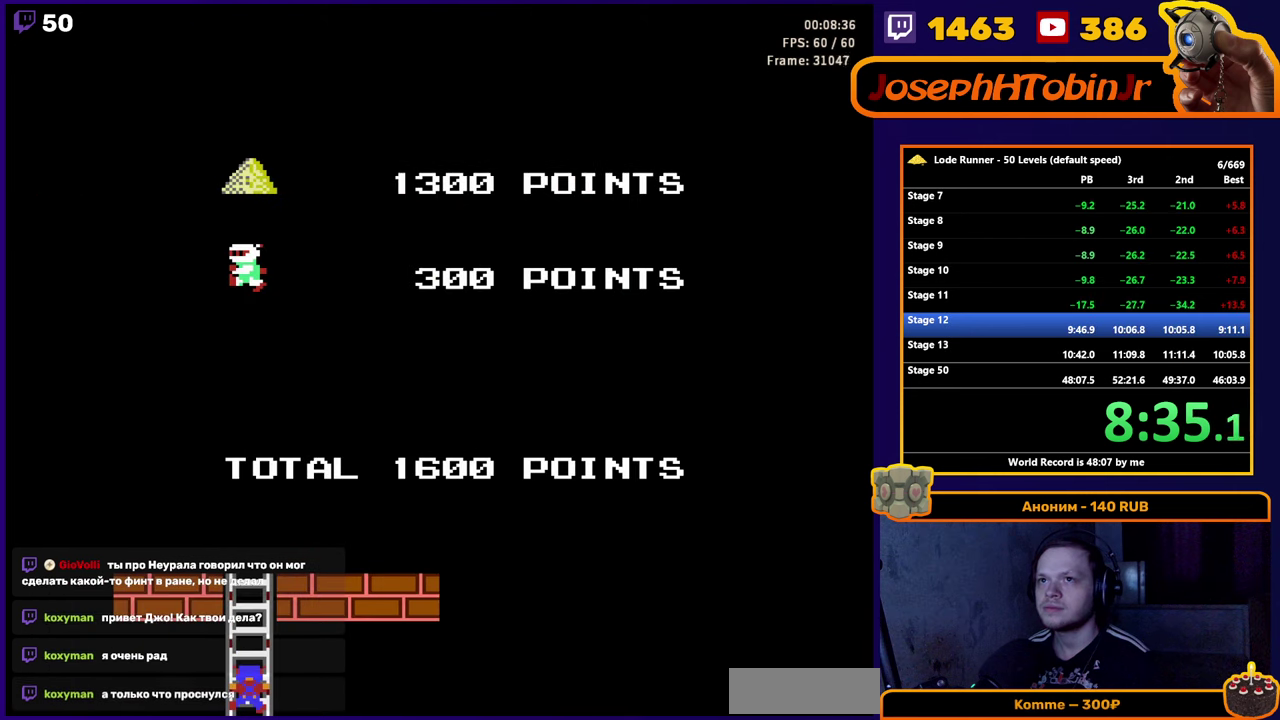
{"buttons": [], "events": [[100, "SELECT", "up"], [200, "START", "down"], [350, "START", "up"]]}